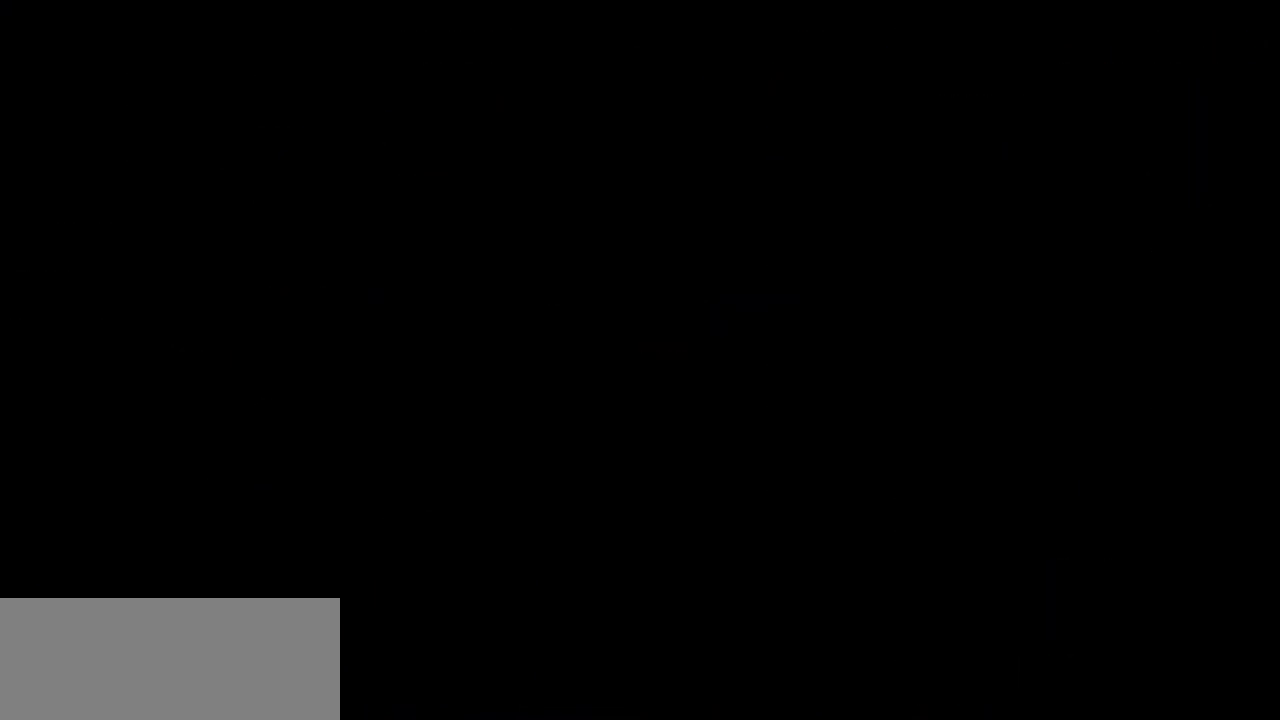
Gameplay with keyboard; each line is a JSON object with the keys held at the frame after it. "events" lists presses ("down") and releases ("up") of "dash", "demo", "down", "grab", "jump", "left", "right" and "up" between this image and that frame as [ms after this image, input, new state], when the widget could be followed in between. No other keys are recorded. Mouse input is not recorded. Key names are as the overlay labels them; some are game actions (e.g. jump) rather than physical keys.
{"keys": [], "events": []}
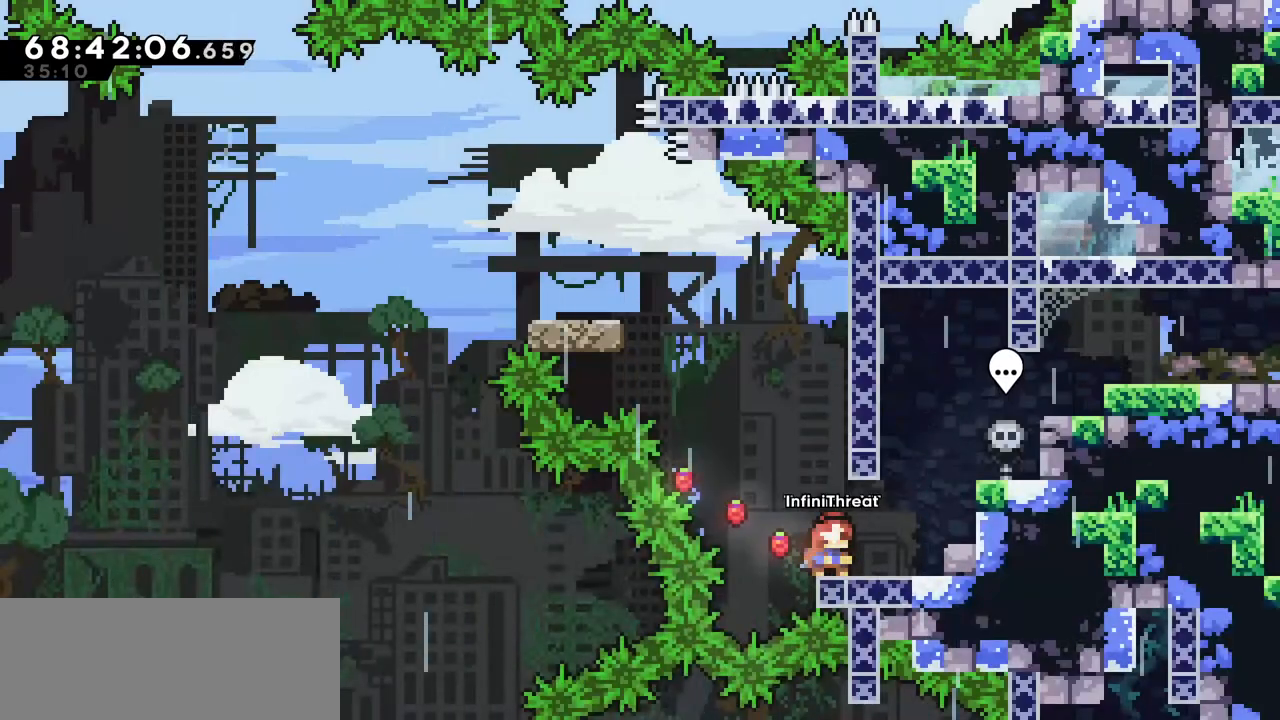
{"keys": ["dash", "up"], "events": [[417, "up", "down"], [467, "dash", "down"]]}
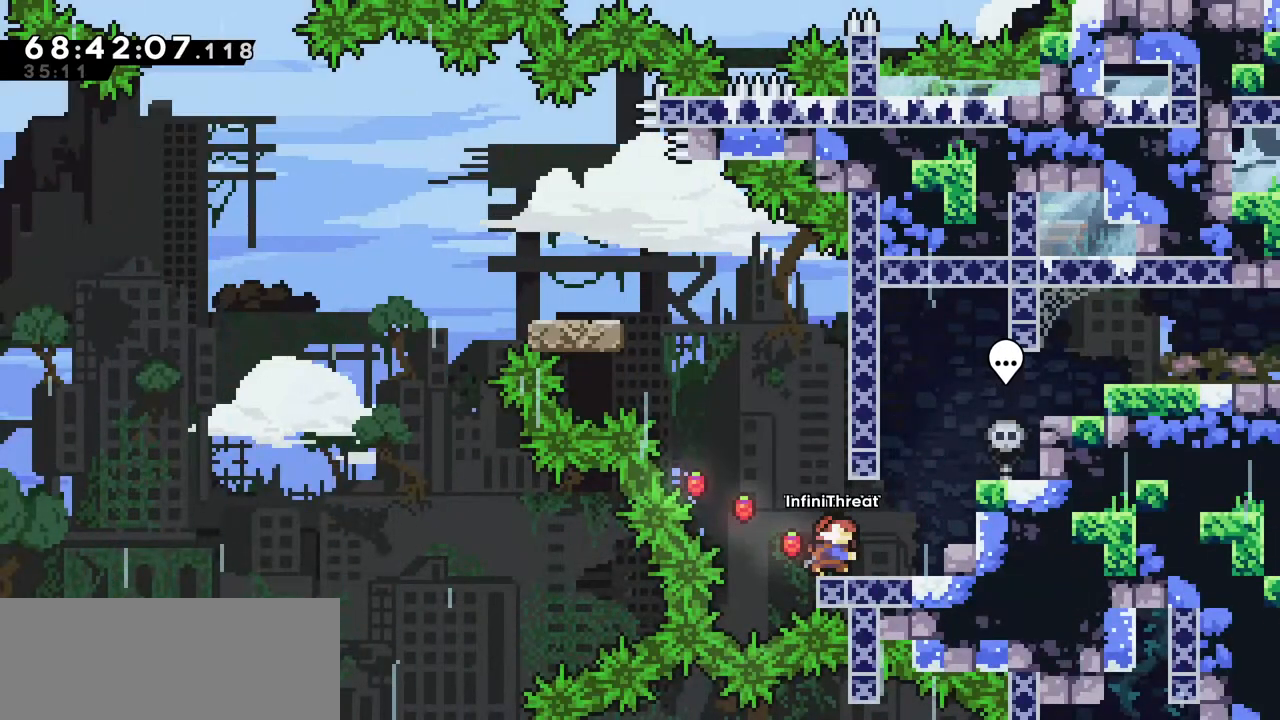
{"keys": ["left"], "events": [[150, "dash", "up"], [150, "left", "down"], [200, "jump", "down"], [200, "up", "up"], [484, "jump", "up"]]}
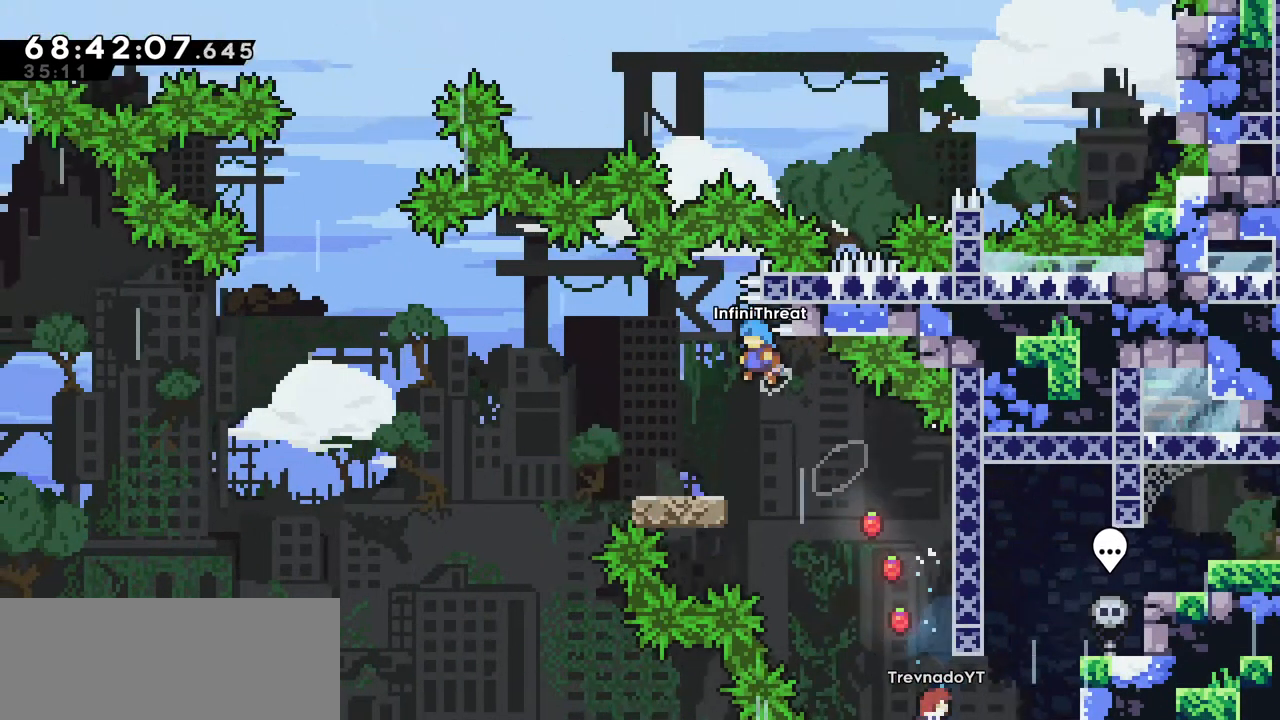
{"keys": ["dash", "down", "left"], "events": [[84, "left", "up"], [400, "down", "down"], [400, "left", "down"], [450, "dash", "down"]]}
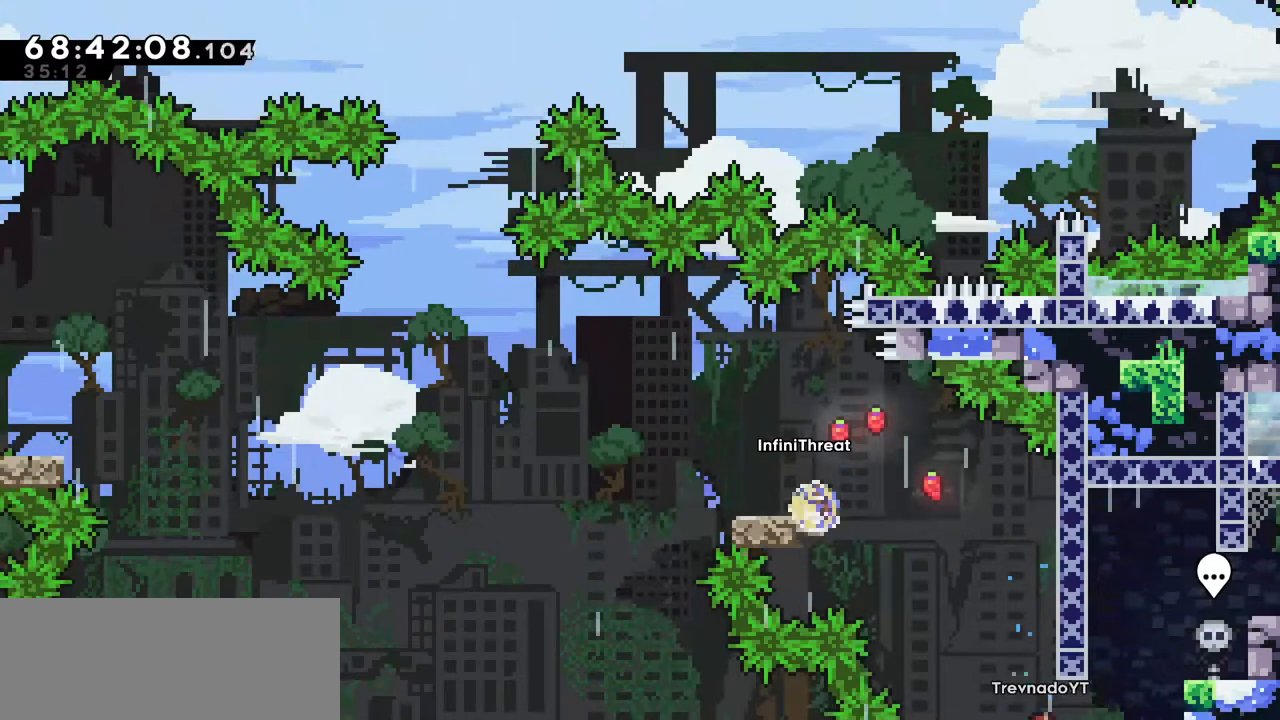
{"keys": [], "events": [[100, "dash", "up"], [100, "down", "up"], [134, "jump", "down"], [284, "jump", "up"], [467, "left", "up"]]}
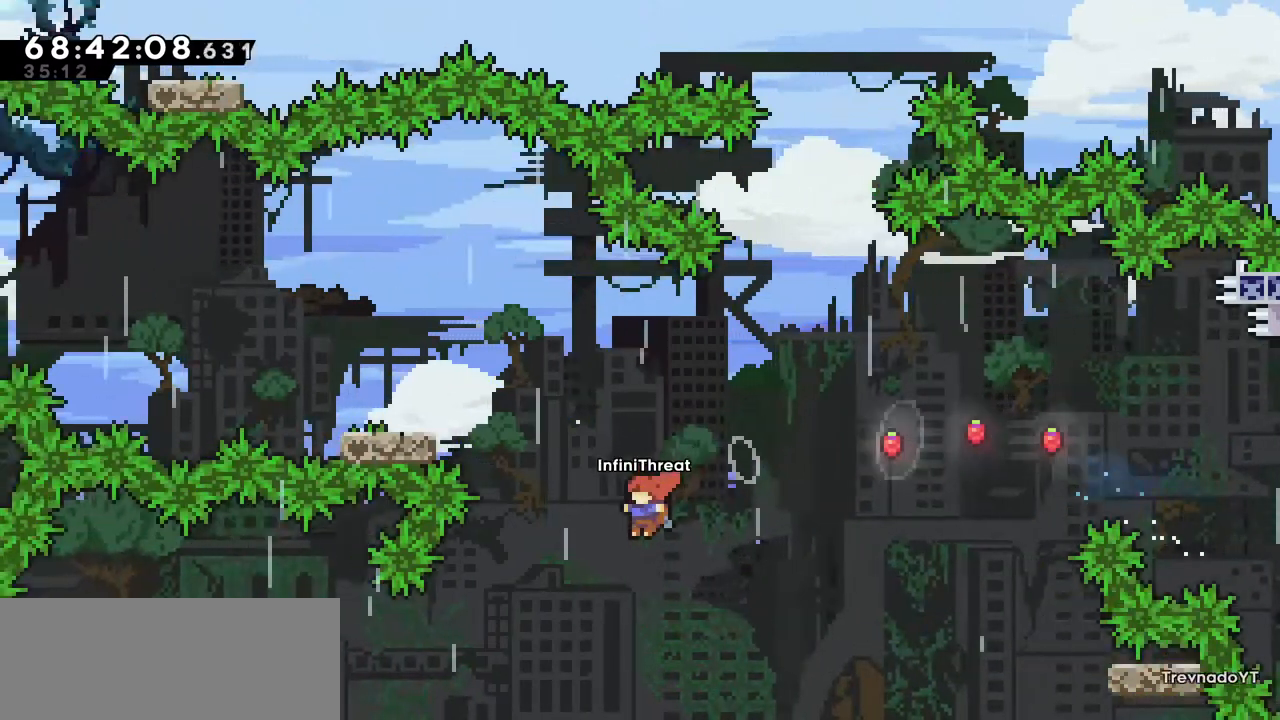
{"keys": ["grab", "left"], "events": [[67, "left", "down"], [150, "grab", "down"]]}
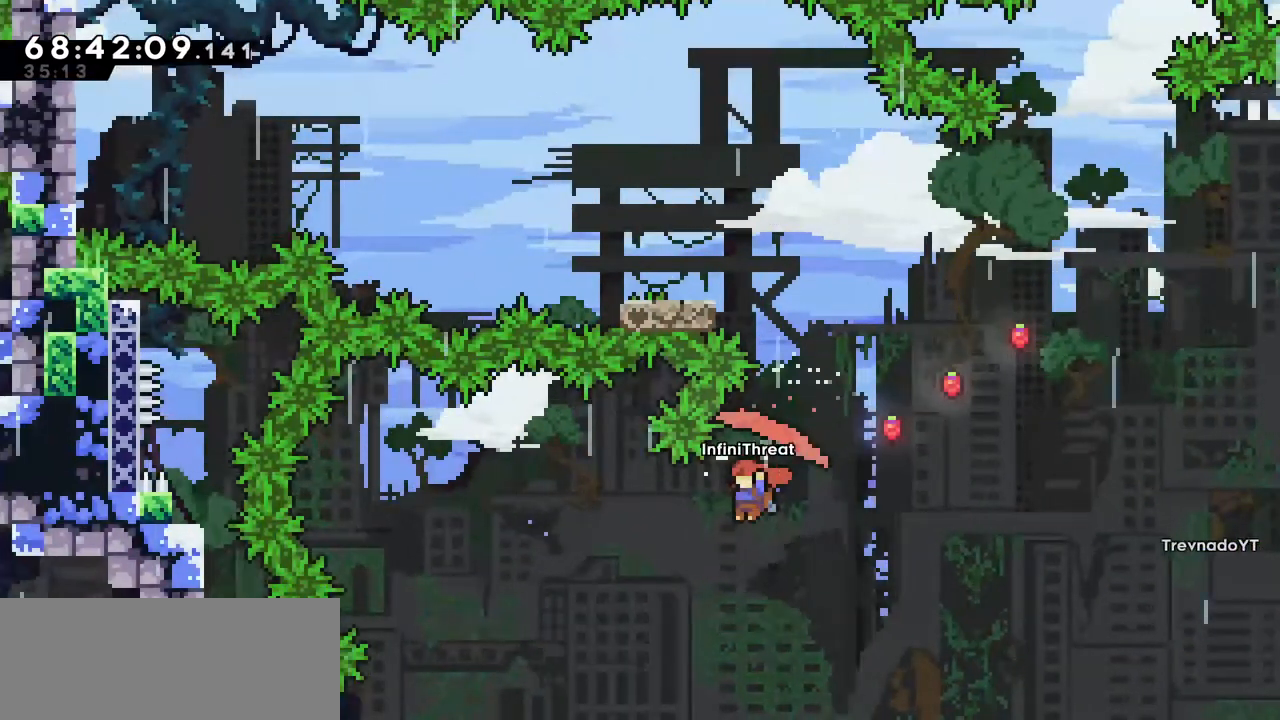
{"keys": ["grab", "right"], "events": [[117, "left", "up"], [267, "left", "down"], [367, "left", "up"], [450, "right", "down"]]}
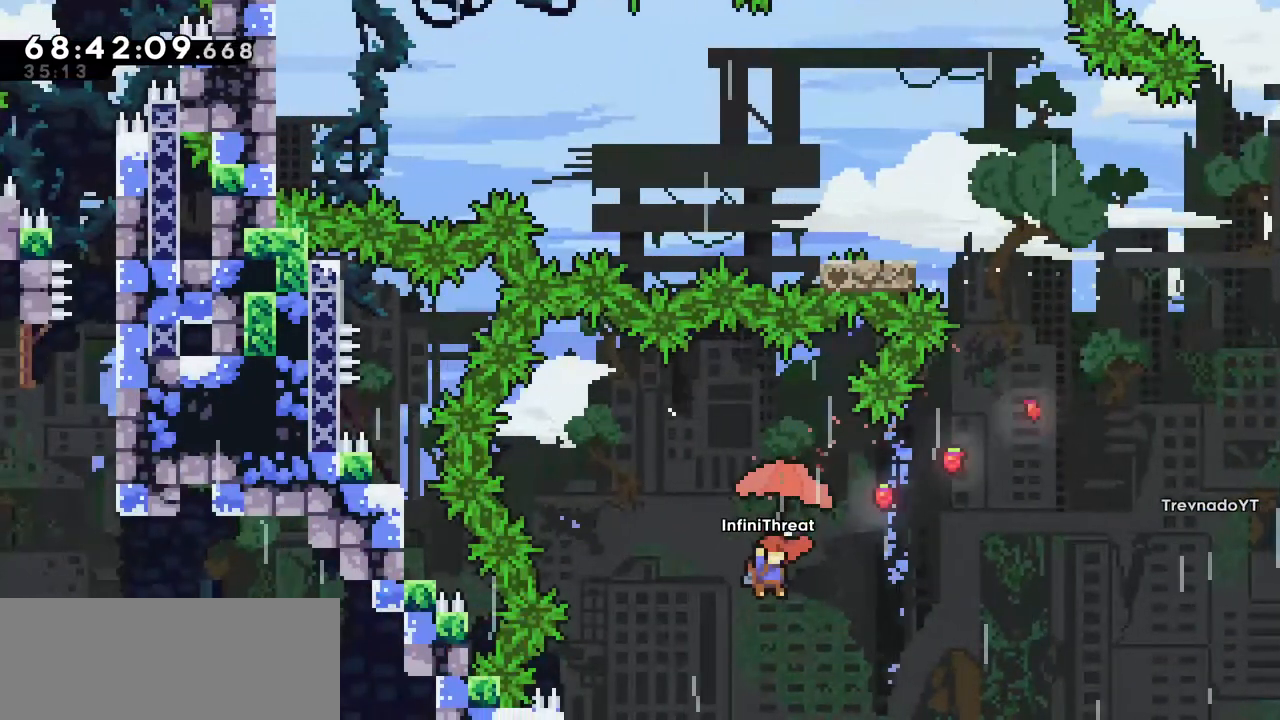
{"keys": ["grab", "right"], "events": []}
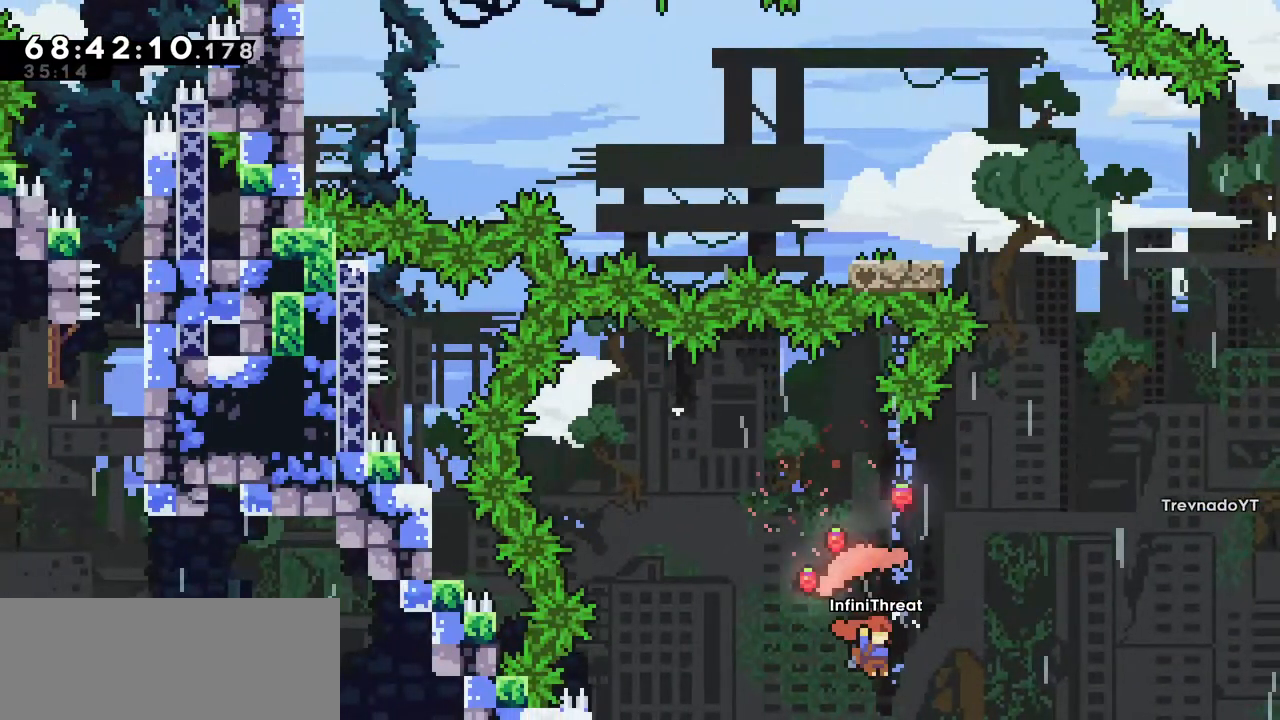
{"keys": ["dash", "up"], "events": [[334, "grab", "up"], [334, "right", "up"], [434, "dash", "down"], [434, "up", "down"]]}
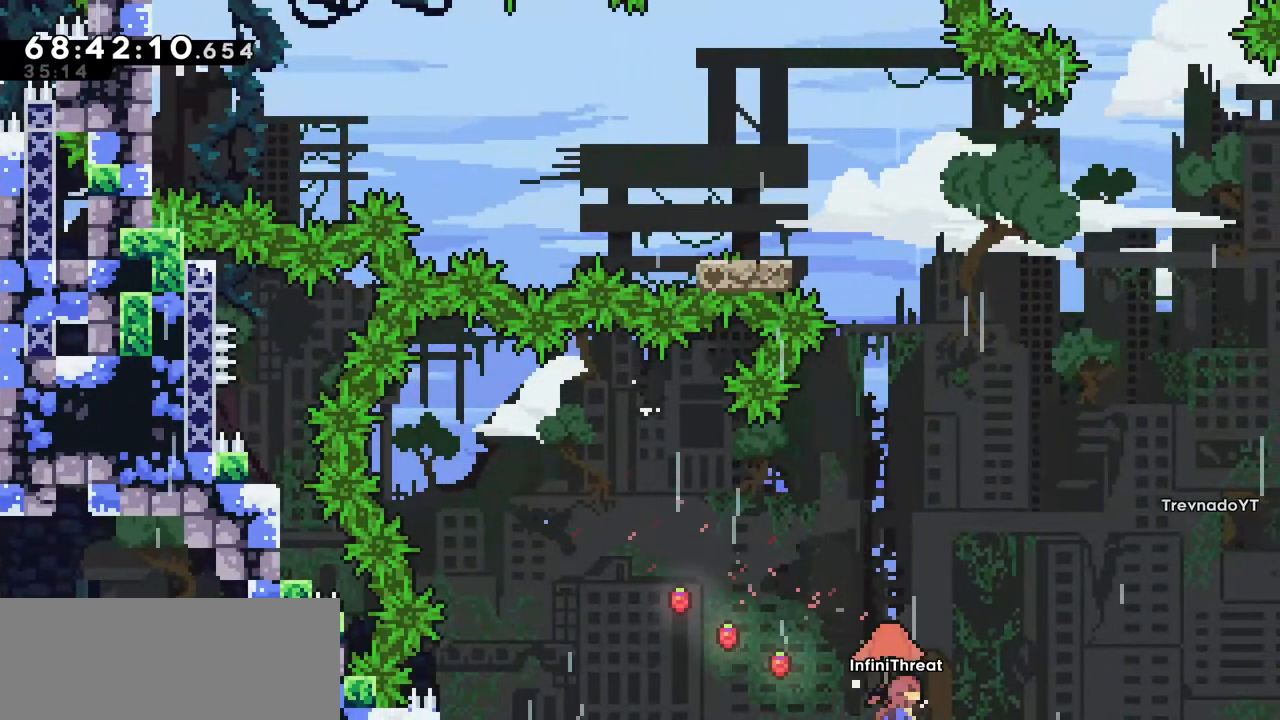
{"keys": ["grab", "up"], "events": [[167, "grab", "down"], [217, "dash", "up"]]}
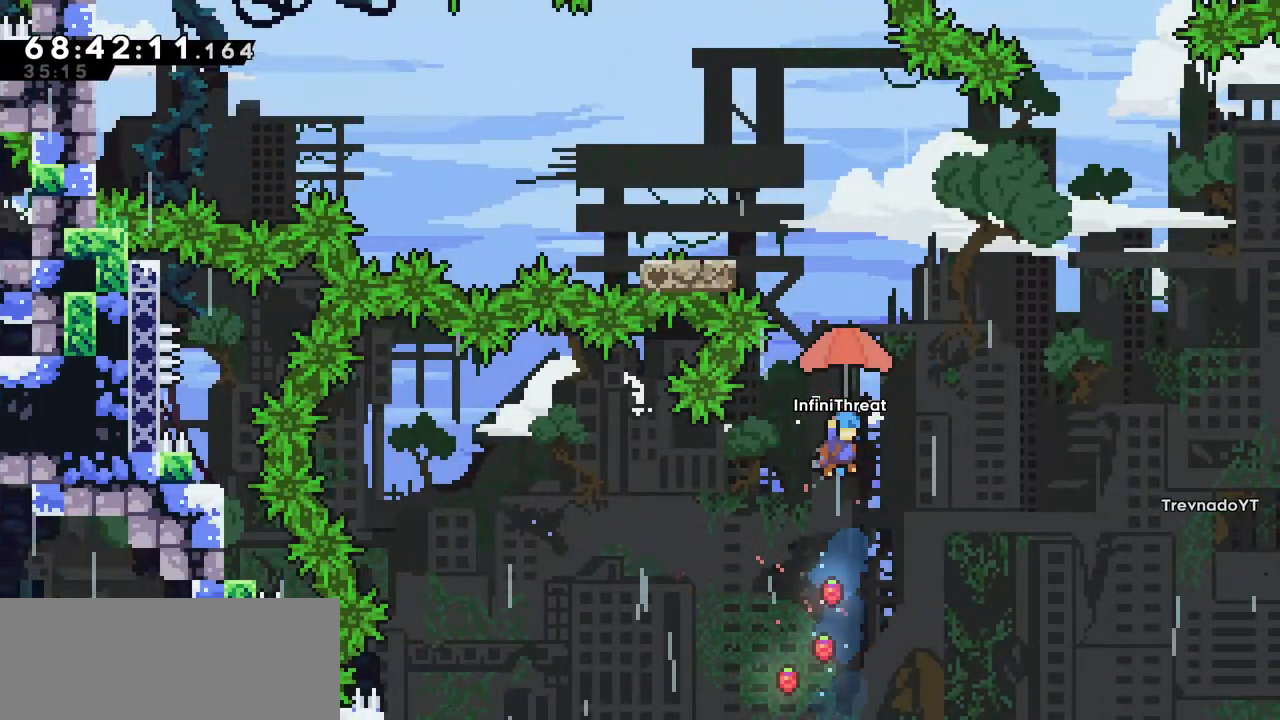
{"keys": ["grab", "left", "up"], "events": [[234, "left", "down"]]}
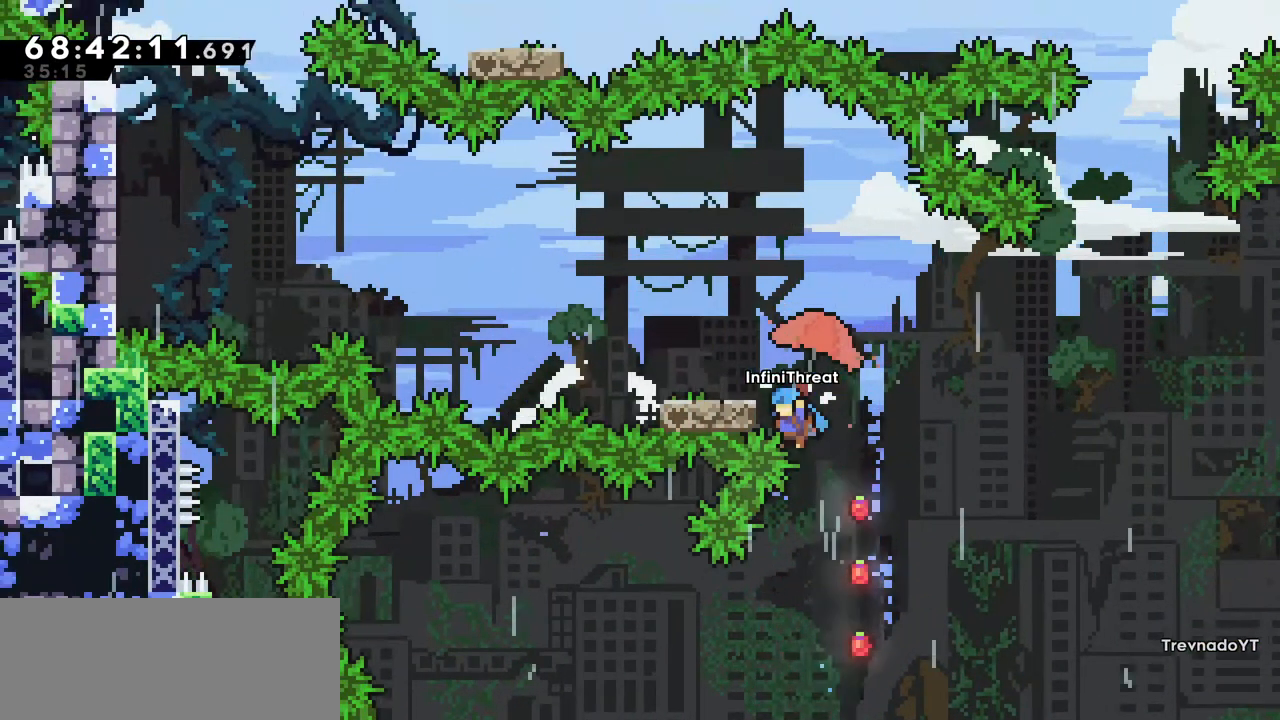
{"keys": [], "events": [[384, "grab", "up"], [384, "left", "up"], [384, "up", "up"]]}
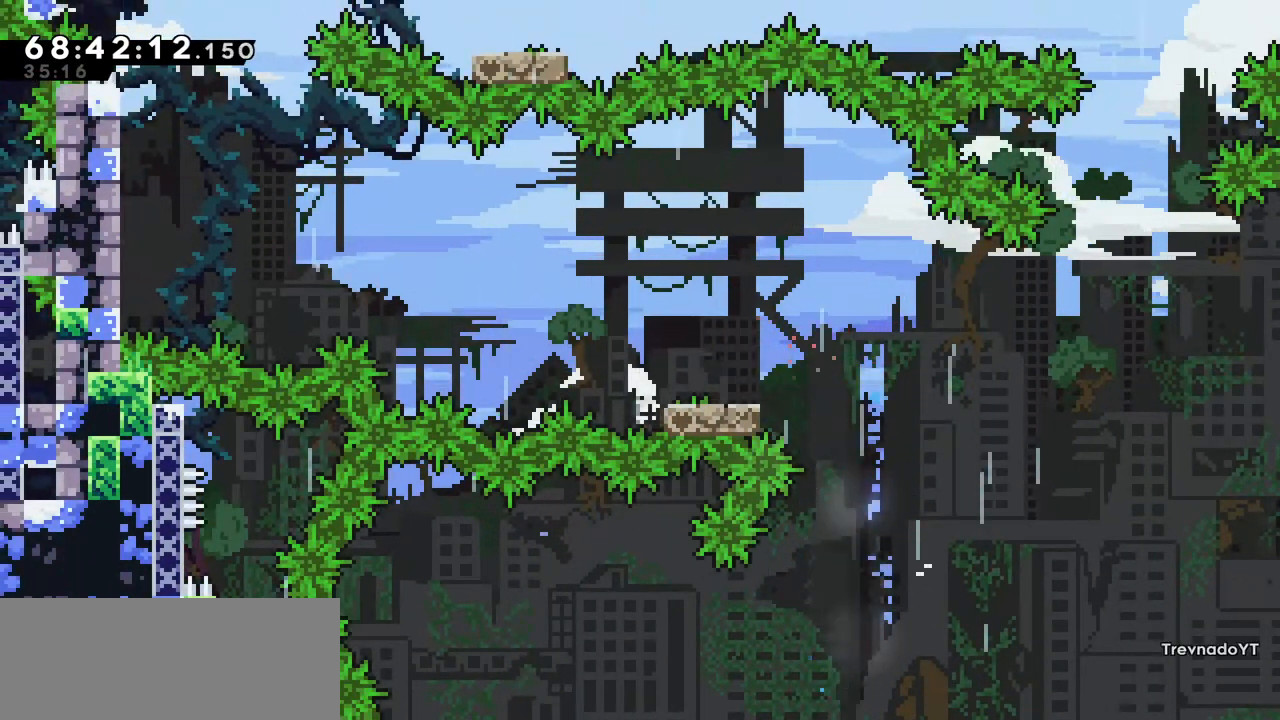
{"keys": [], "events": []}
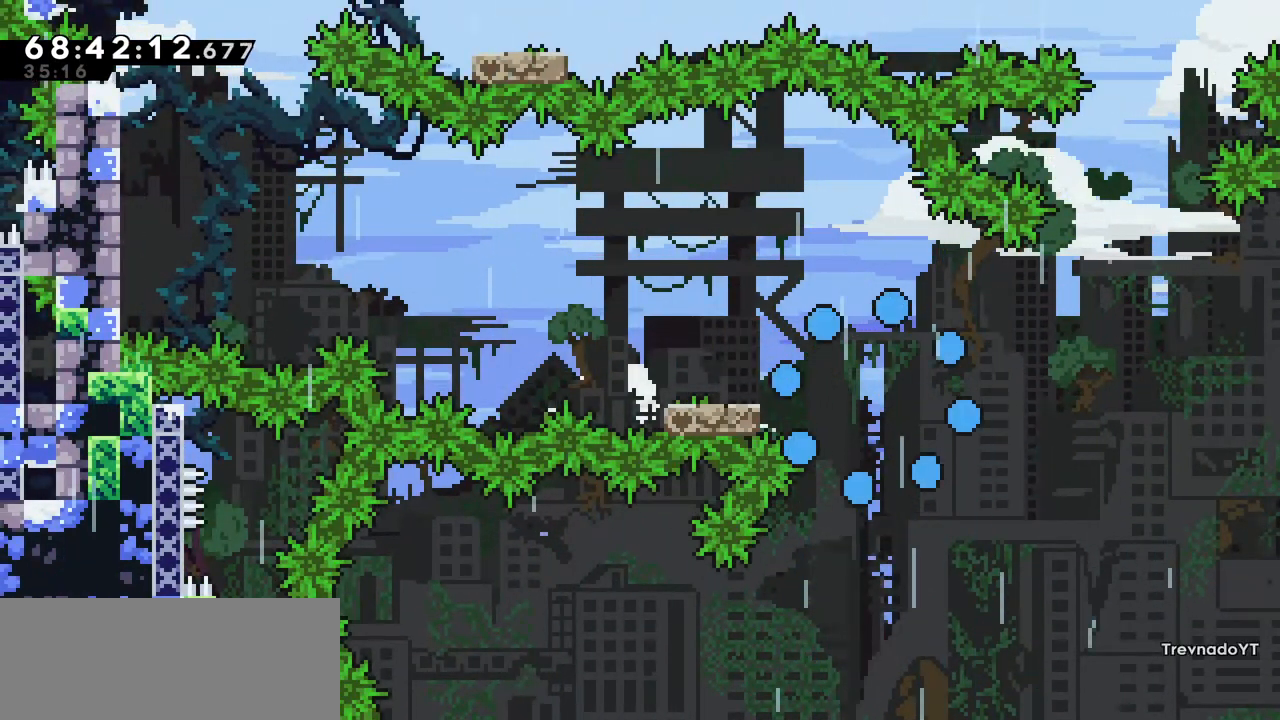
{"keys": [], "events": []}
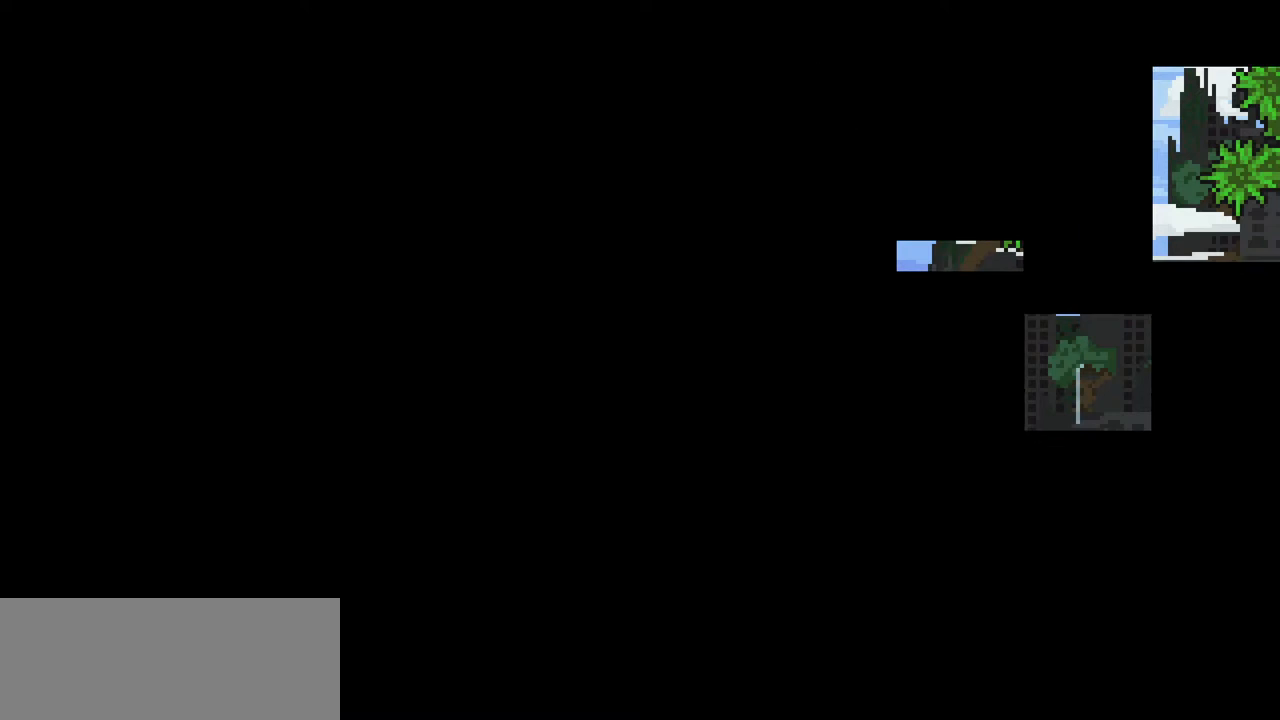
{"keys": [], "events": []}
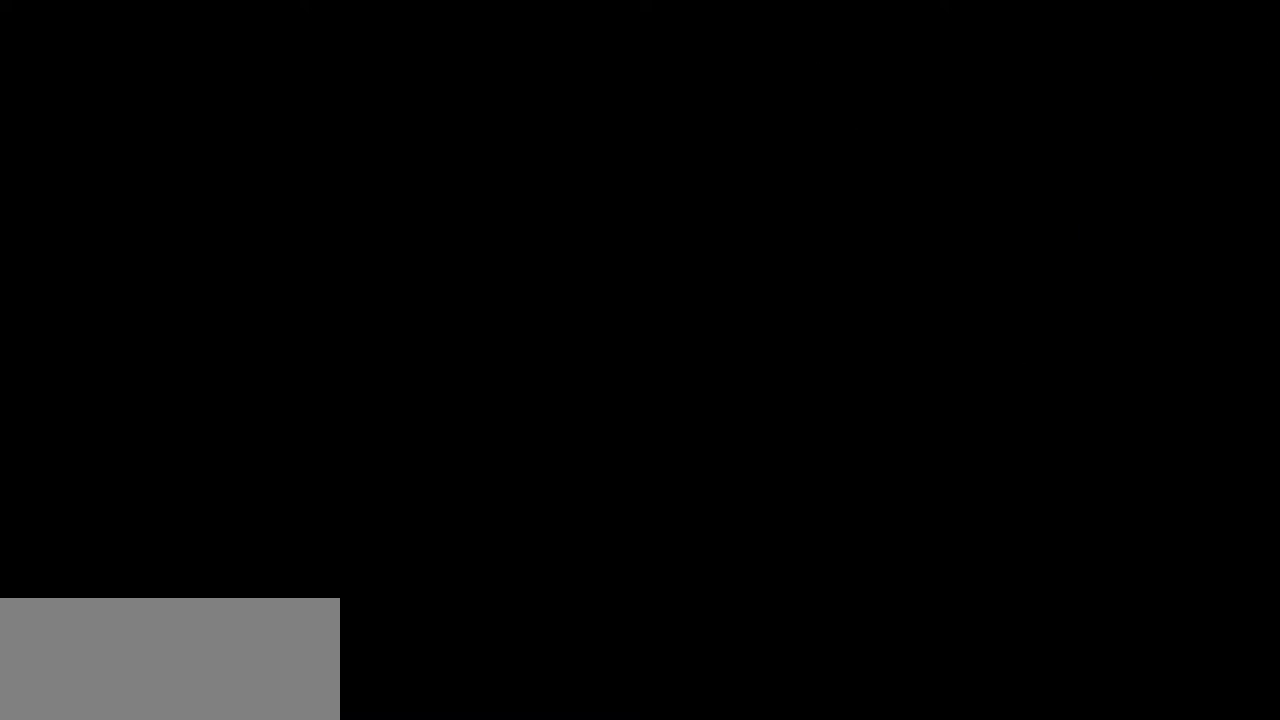
{"keys": [], "events": []}
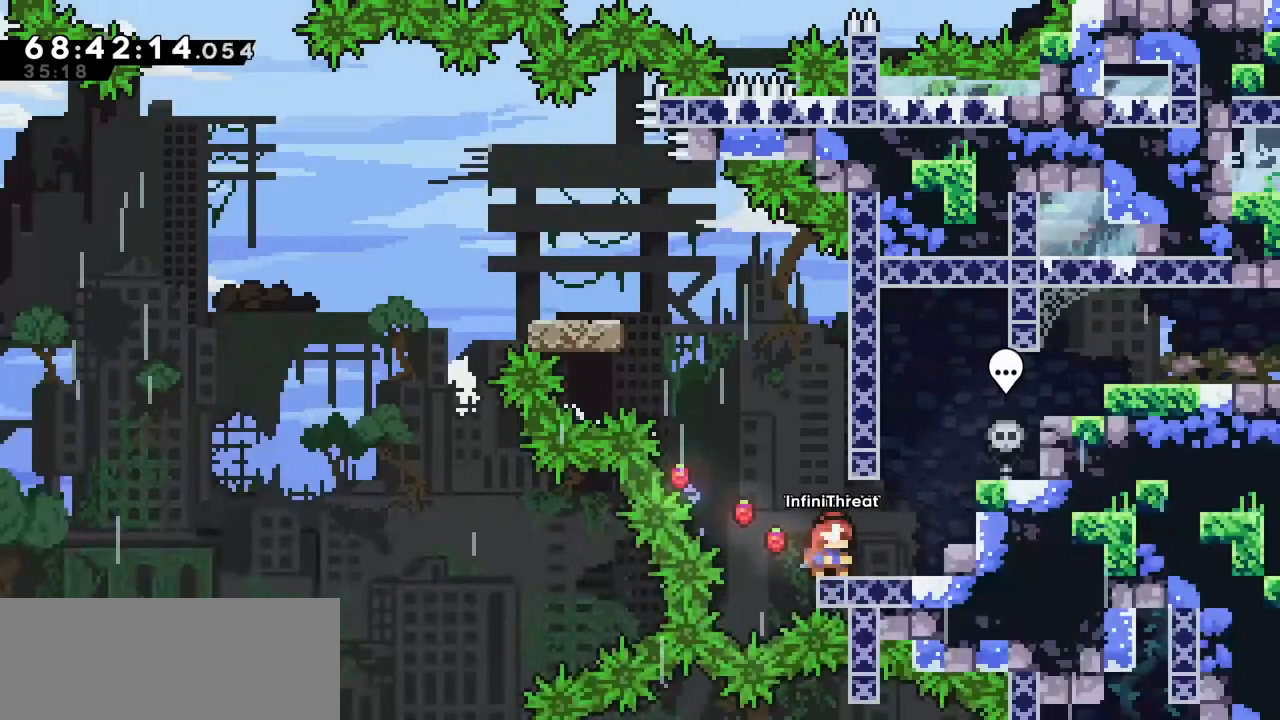
{"keys": ["jump", "right"], "events": [[184, "right", "down"], [417, "jump", "down"]]}
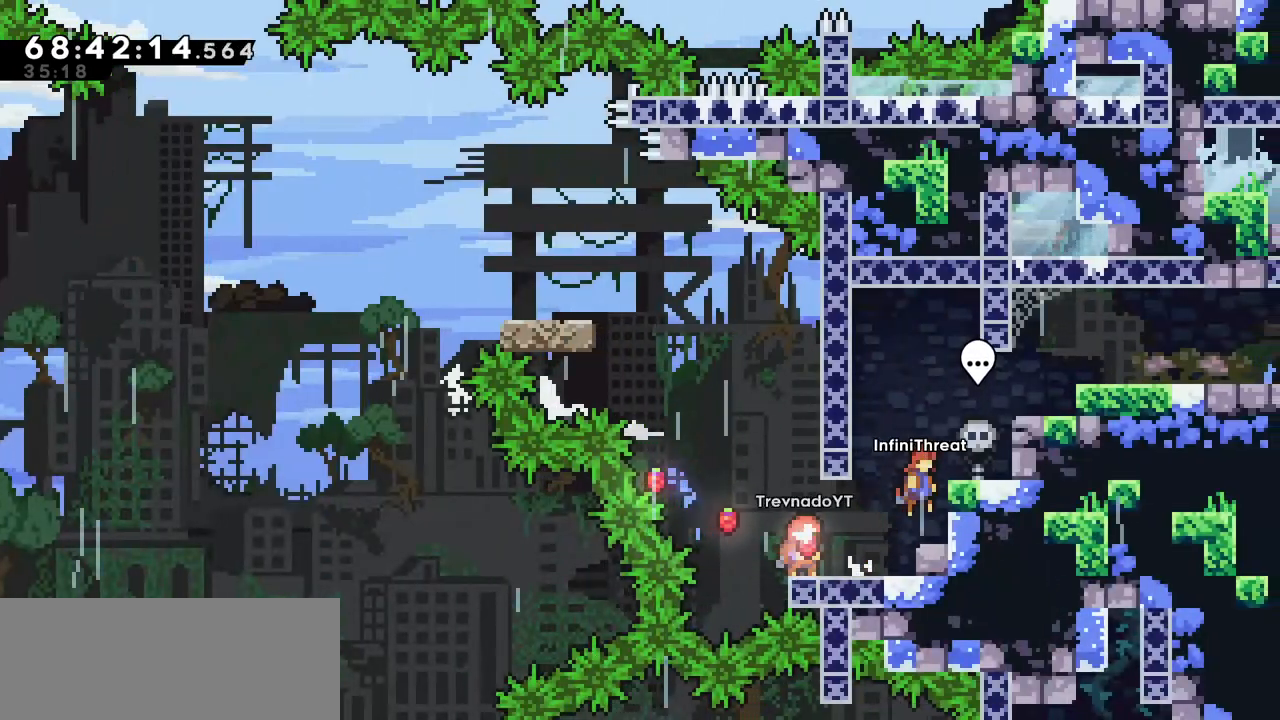
{"keys": ["dash"], "events": [[150, "jump", "up"], [200, "right", "up"], [350, "dash", "down"]]}
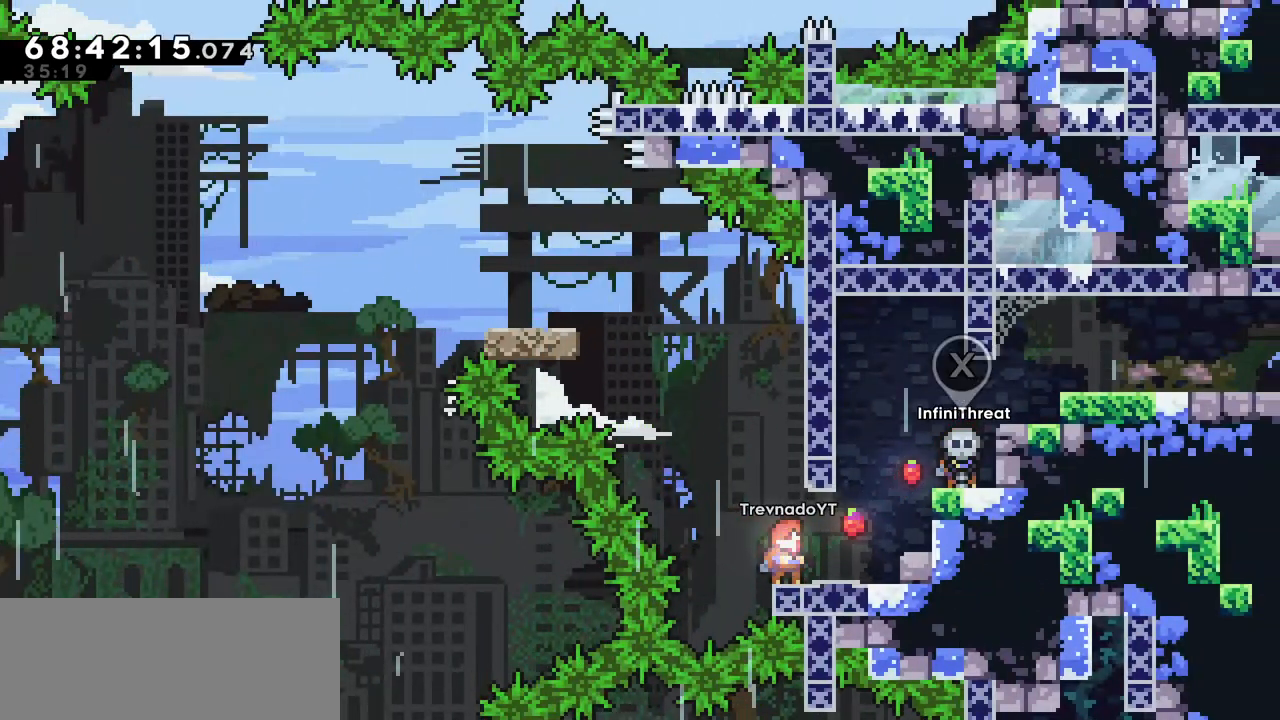
{"keys": ["up"], "events": [[34, "dash", "up"], [34, "up", "down"]]}
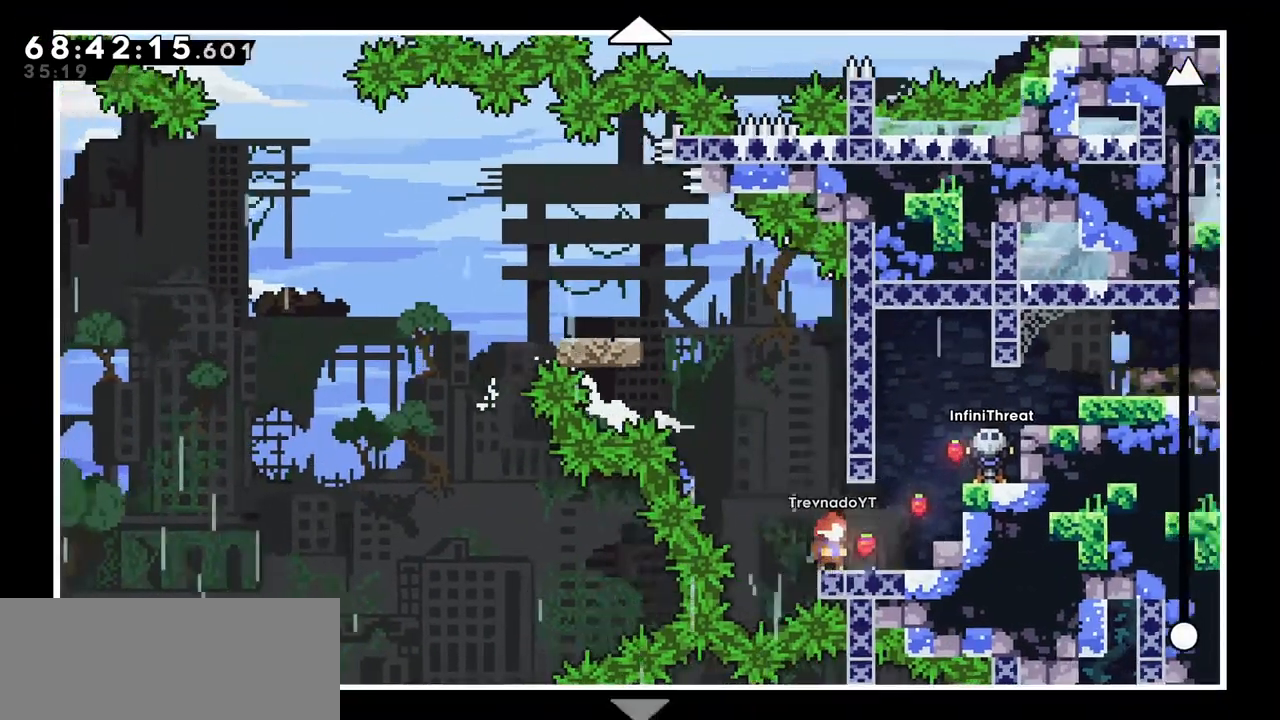
{"keys": ["up"], "events": []}
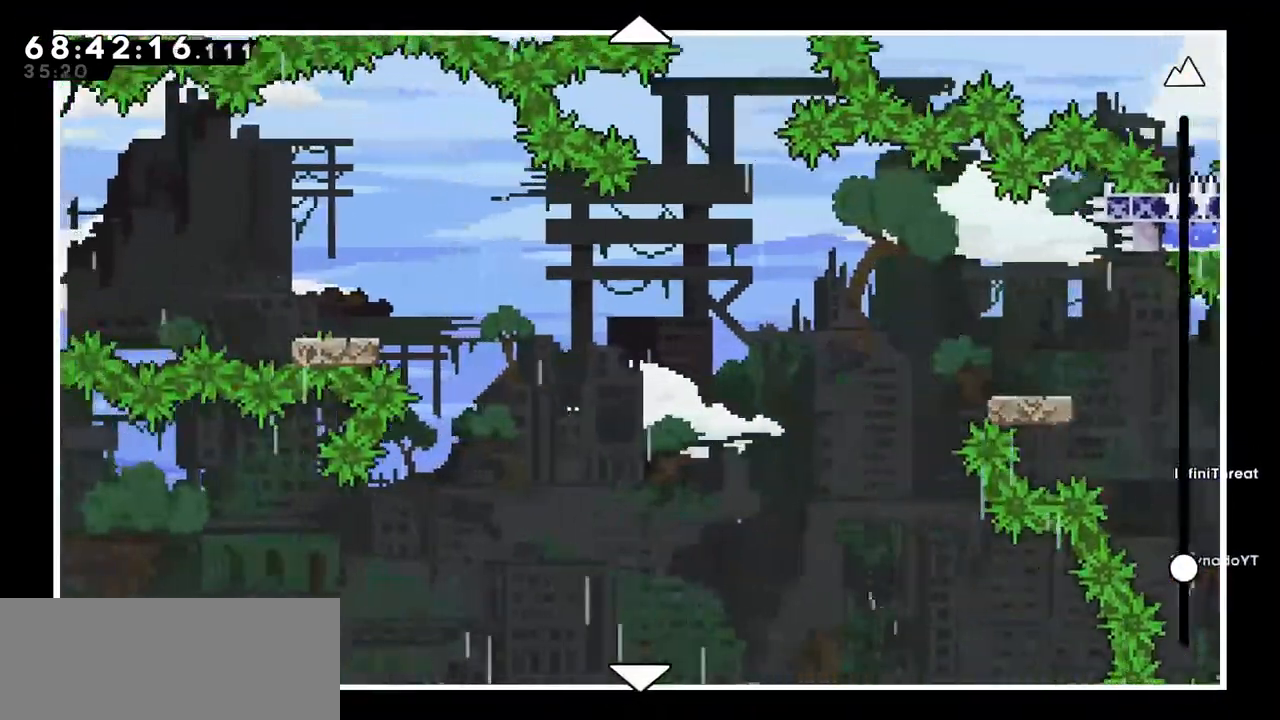
{"keys": ["up"], "events": []}
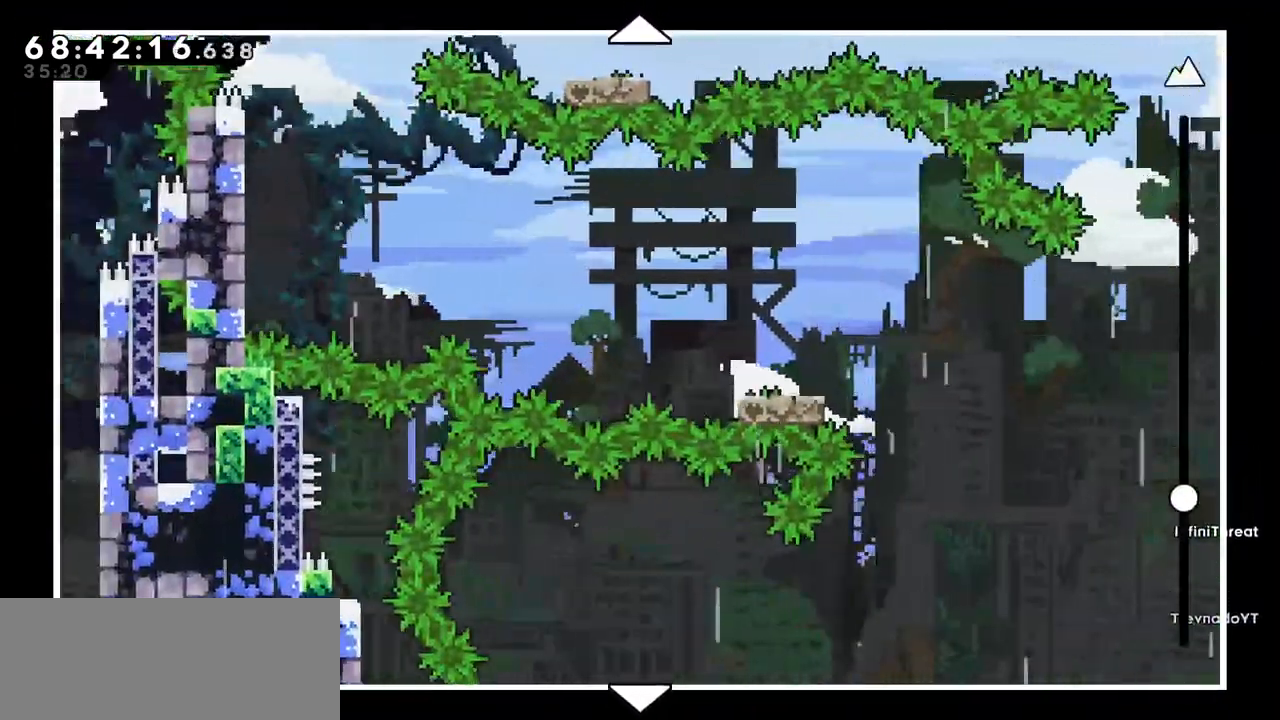
{"keys": ["up"], "events": []}
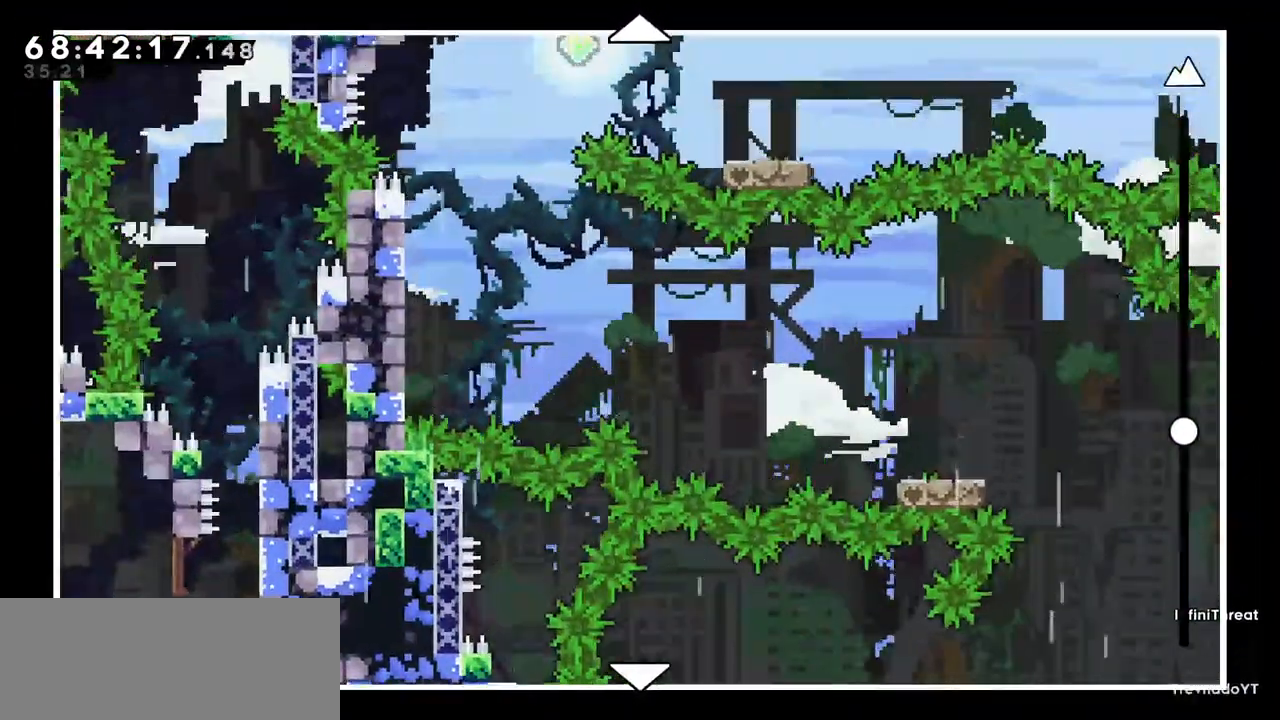
{"keys": ["up"], "events": [[184, "up", "up"], [417, "up", "down"]]}
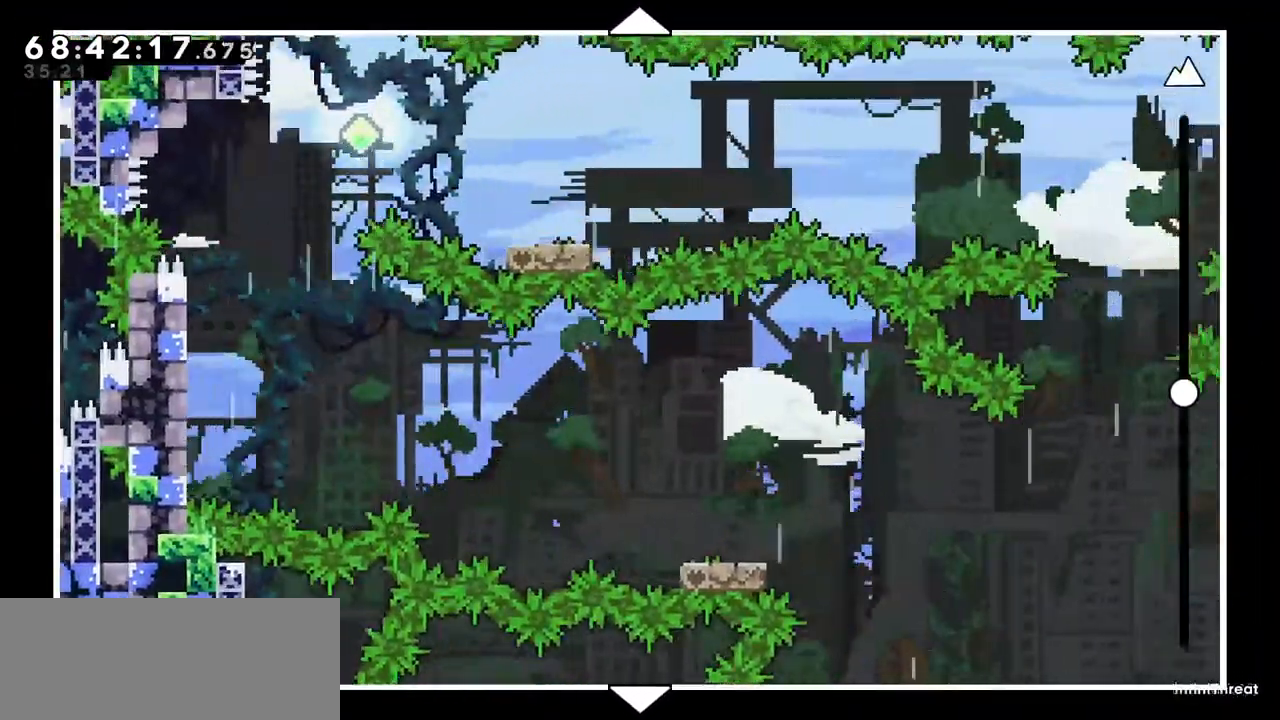
{"keys": [], "events": [[100, "up", "up"], [250, "up", "down"], [434, "up", "up"]]}
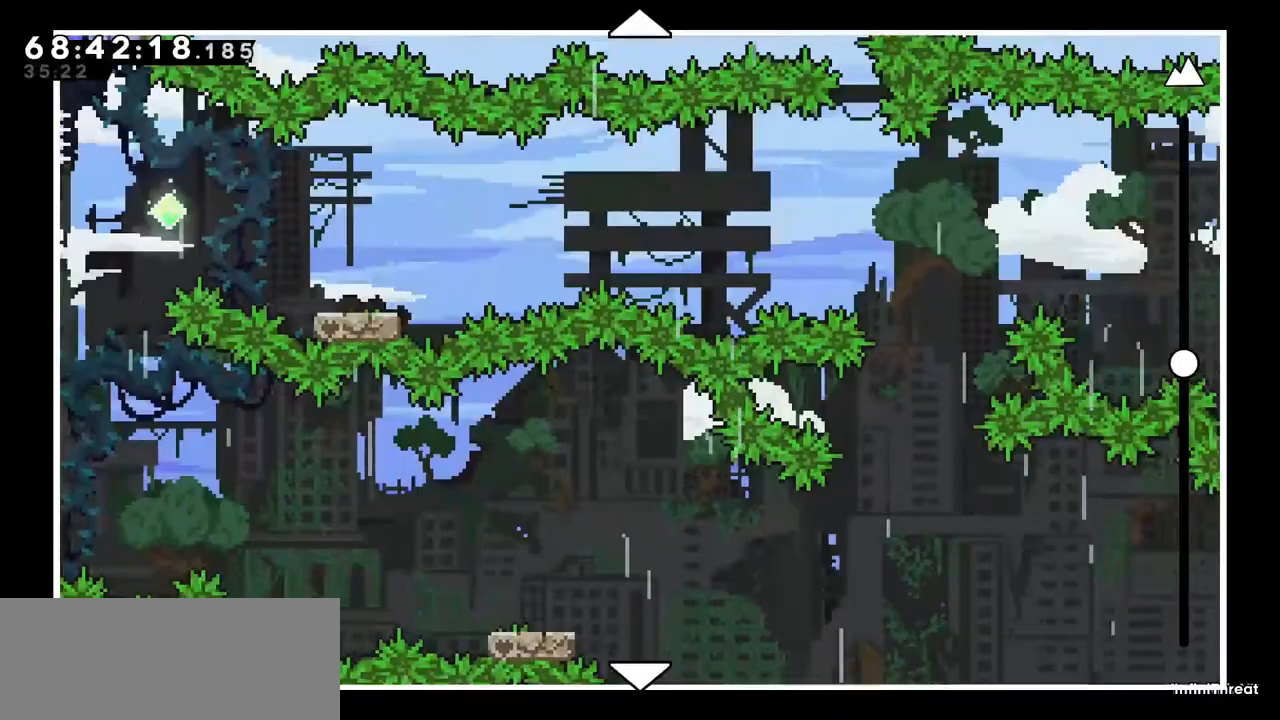
{"keys": ["down"], "events": [[500, "down", "down"]]}
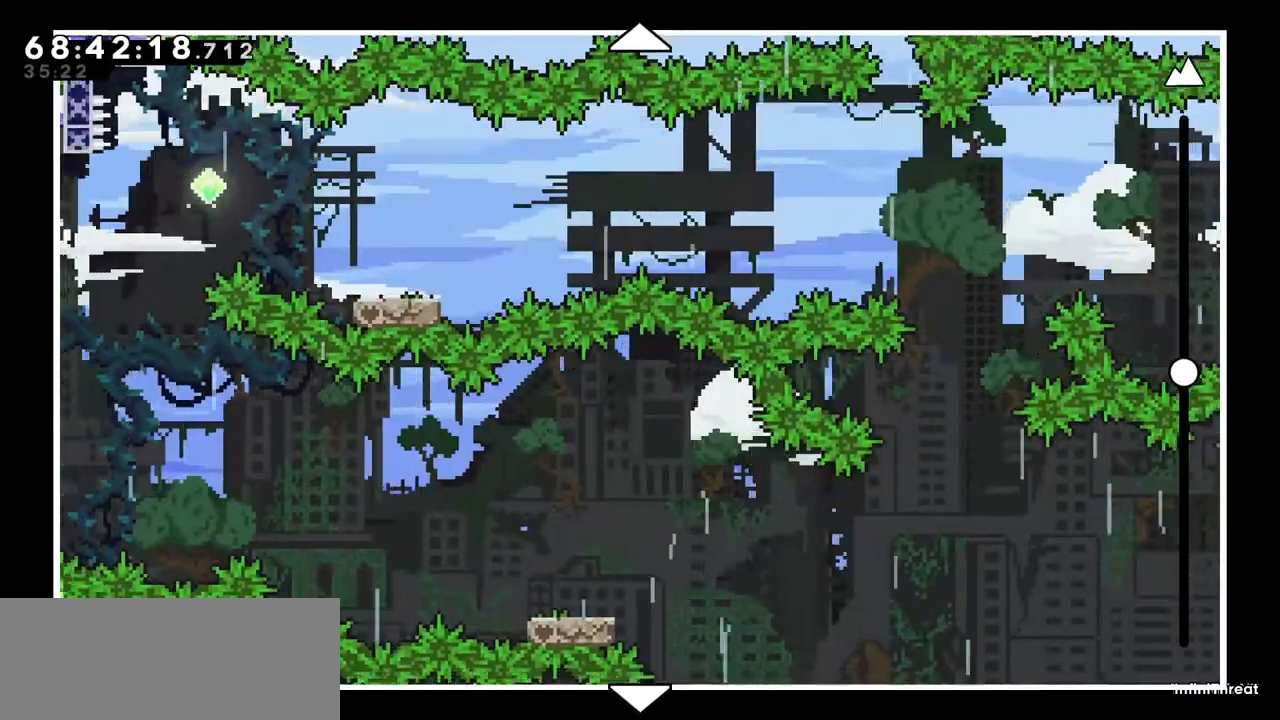
{"keys": ["up"], "events": [[84, "down", "up"], [417, "up", "down"]]}
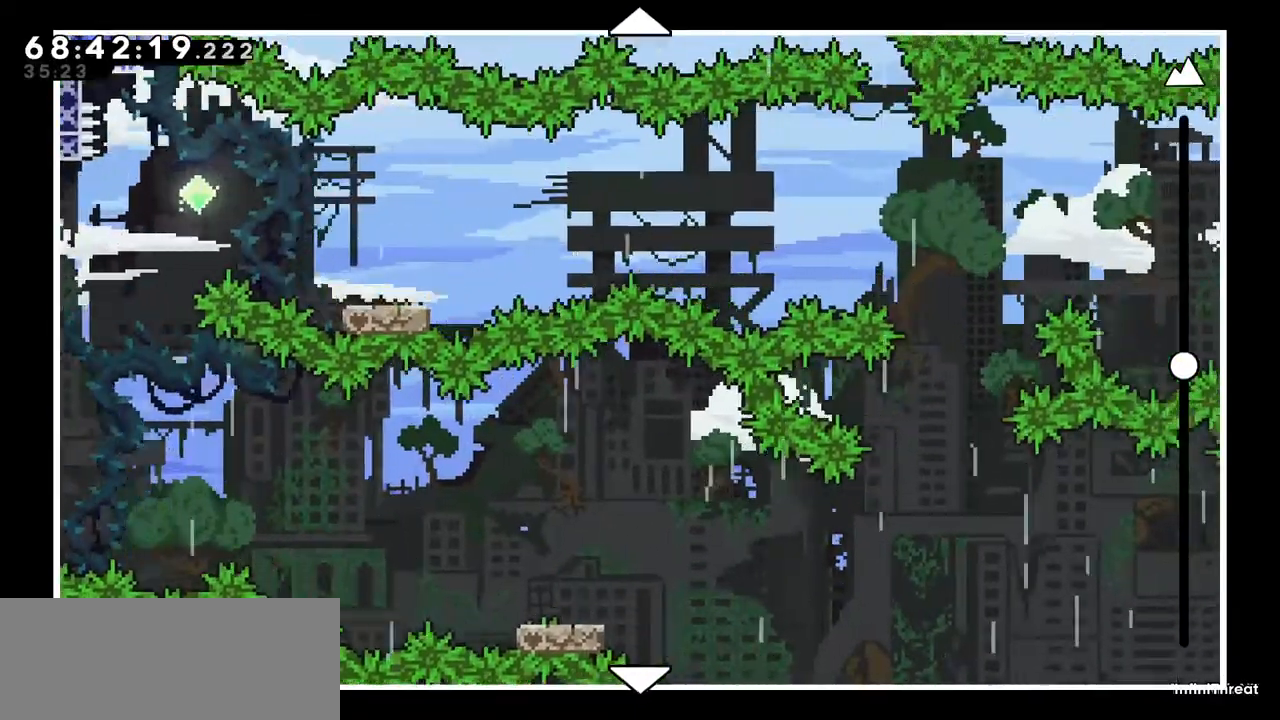
{"keys": [], "events": [[50, "up", "up"]]}
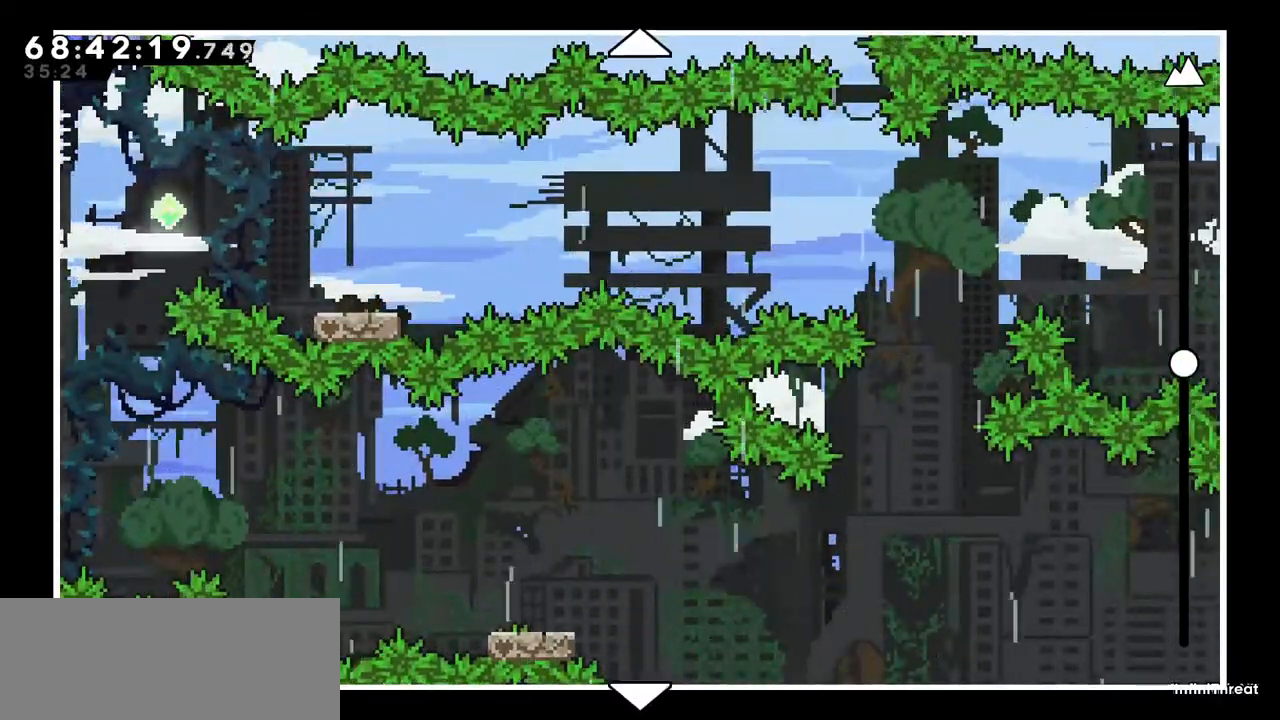
{"keys": [], "events": [[117, "down", "down"], [217, "down", "up"]]}
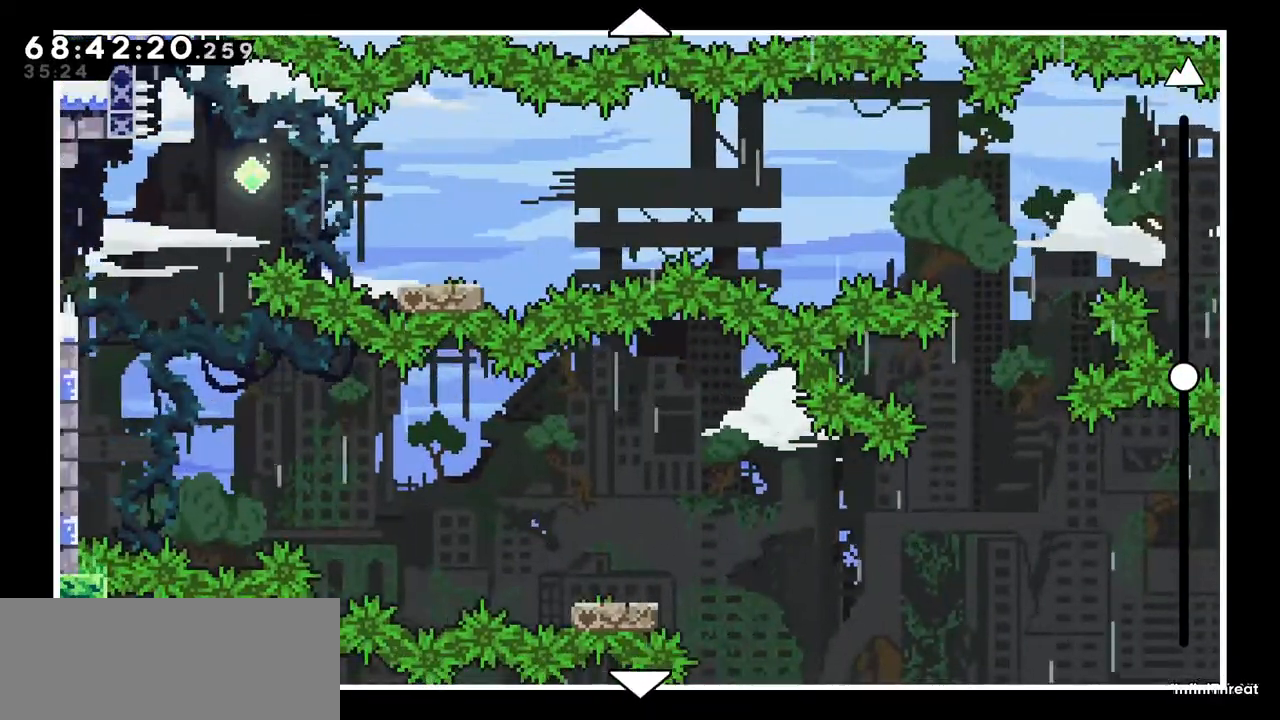
{"keys": ["up"], "events": [[134, "up", "down"]]}